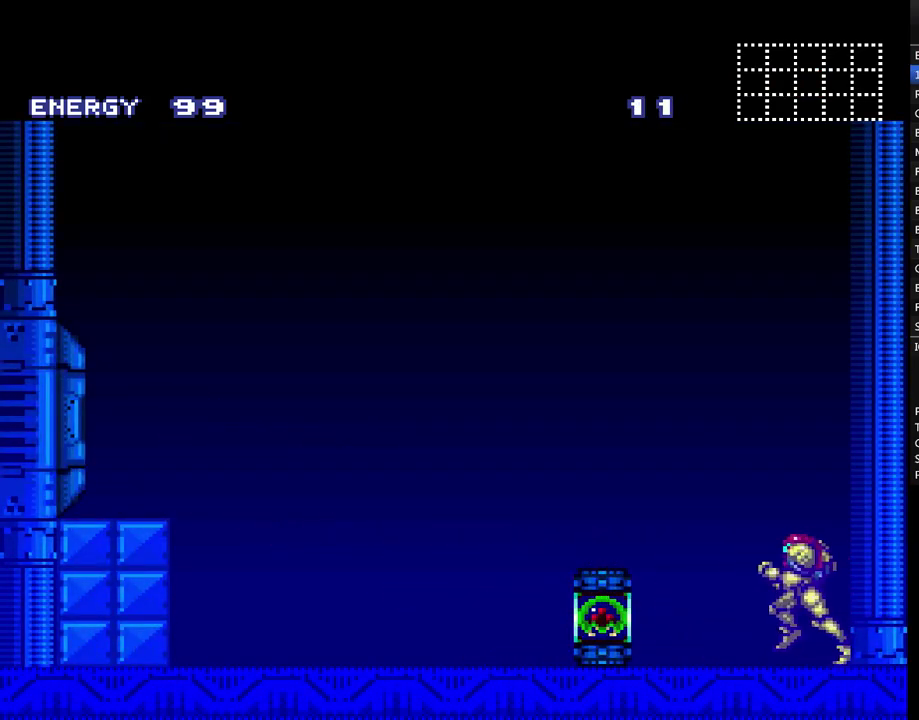
Gameplay with a controller (Nintendo layout); each line is a JSON object with the inputs held at the frame after it. "events" lists button and stick changes between this image and that frame as [ms after this image, input, new state], when the widget could be followed in between. Not read: L3 R3.
{"buttons": ["A", "B", "DPAD_LEFT"], "events": [[417, "B", "down"]]}
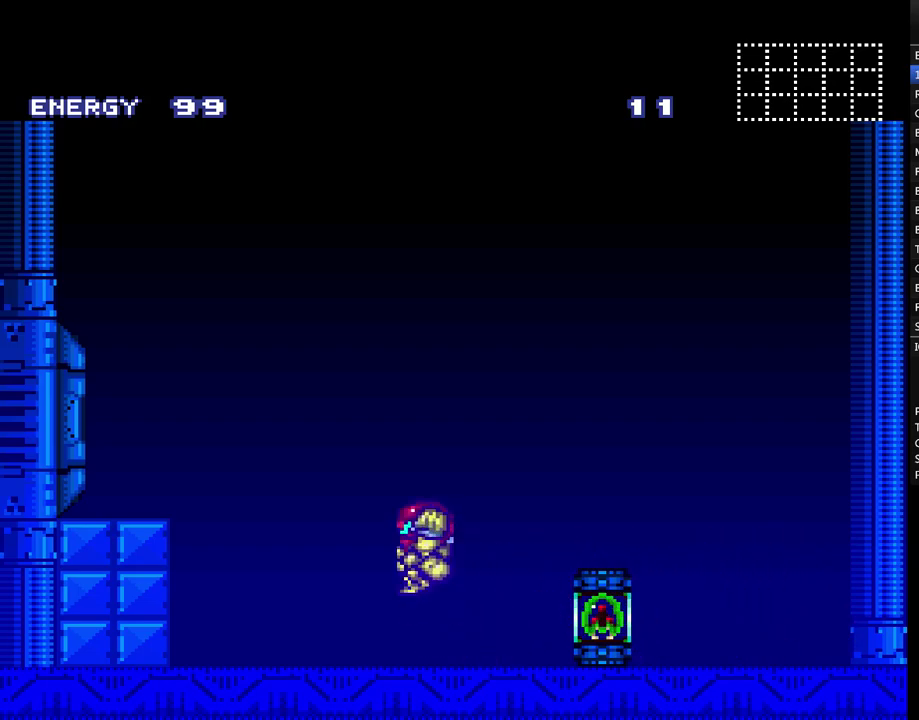
{"buttons": ["A", "B", "DPAD_LEFT"], "events": []}
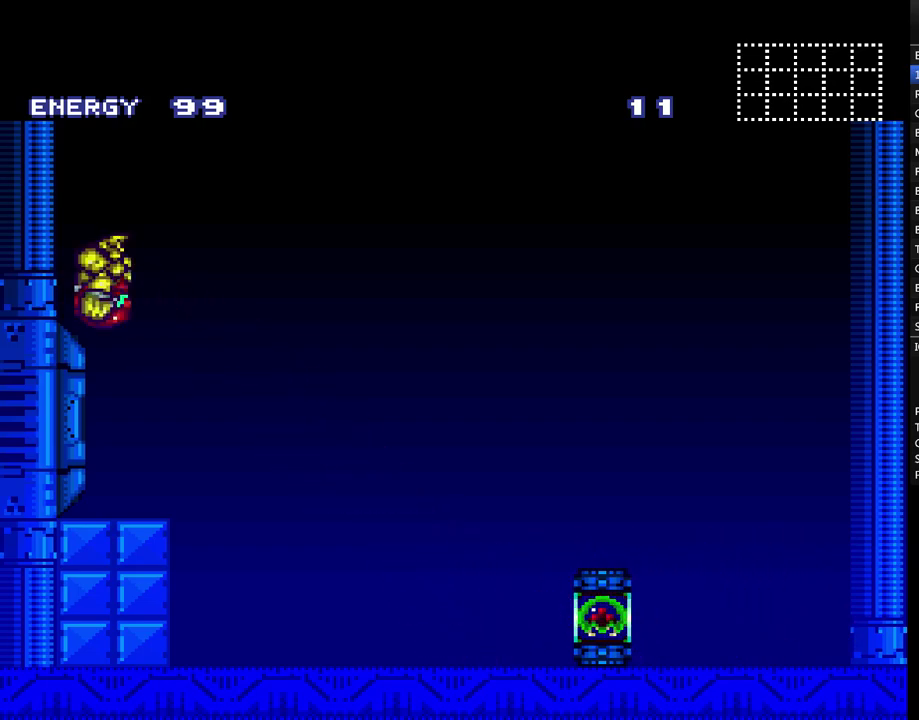
{"buttons": ["DPAD_RIGHT"], "events": [[267, "B", "up"], [300, "DPAD_LEFT", "up"], [383, "A", "up"], [417, "DPAD_RIGHT", "down"]]}
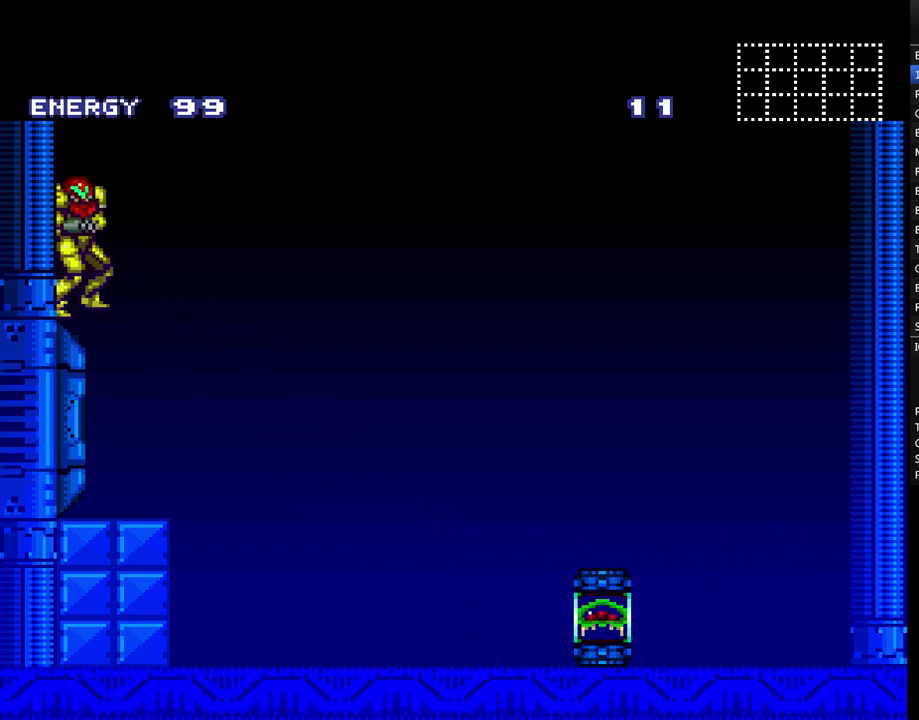
{"buttons": ["L1"], "events": [[17, "DPAD_RIGHT", "up"], [200, "L1", "down"]]}
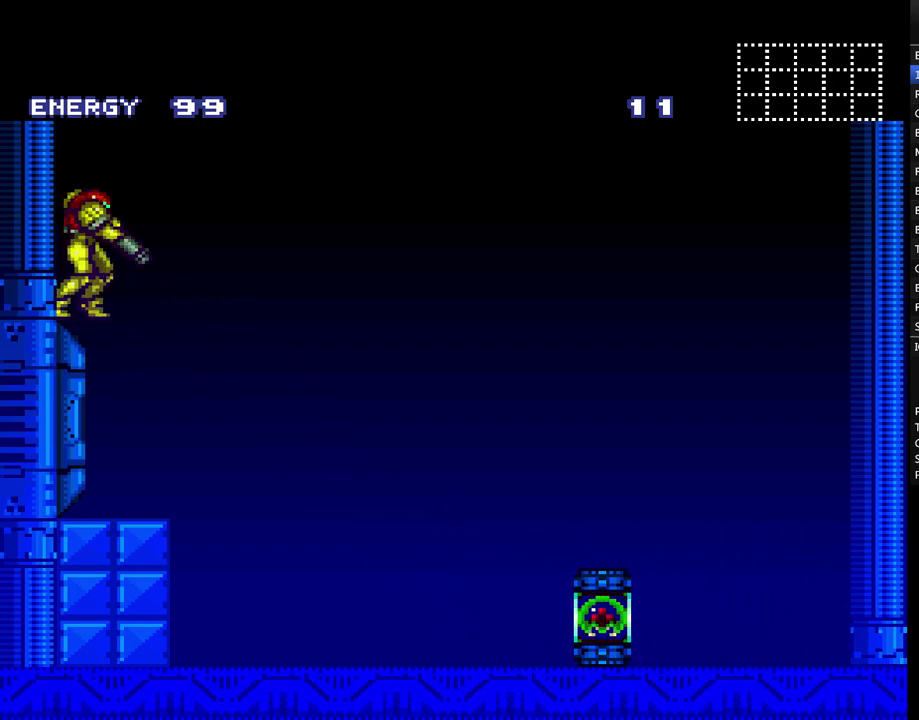
{"buttons": ["L1", "DPAD_LEFT"]}
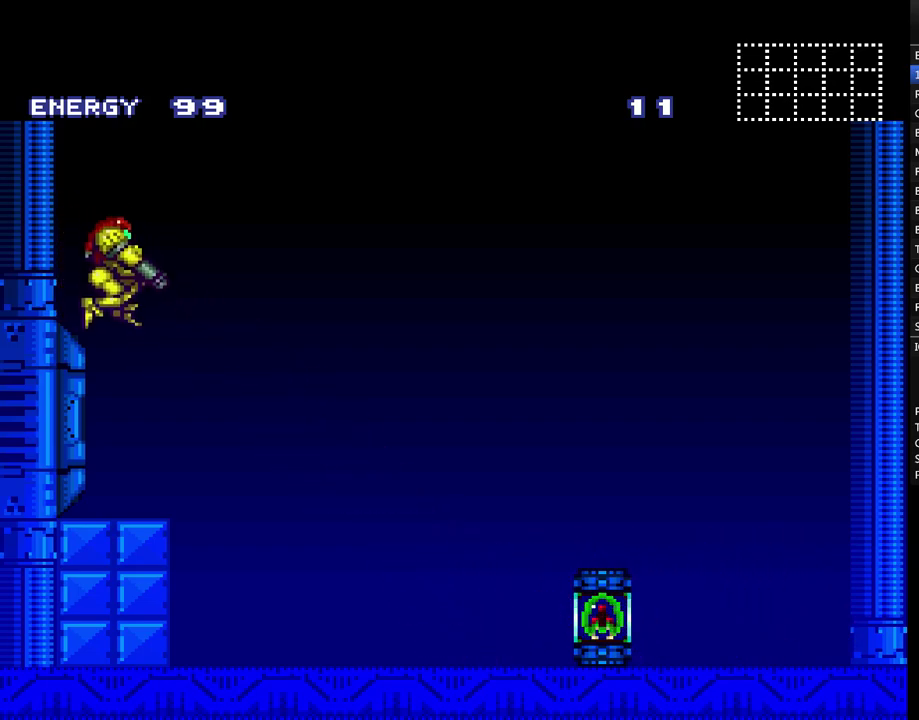
{"buttons": ["L1", "DPAD_RIGHT"]}
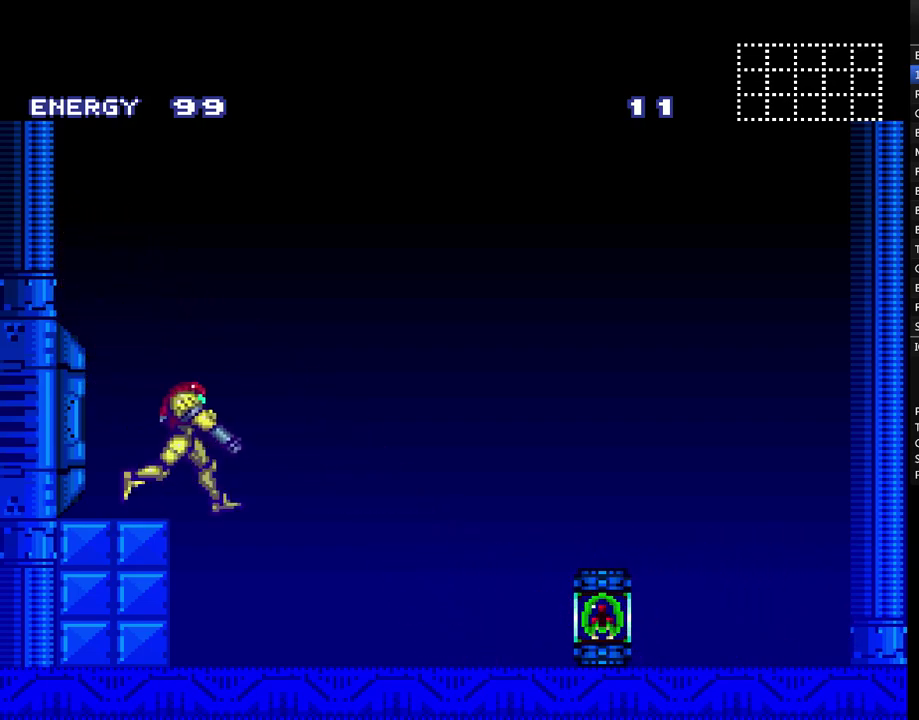
{"buttons": ["A", "DPAD_LEFT"], "events": [[17, "DPAD_RIGHT", "up"], [50, "A", "down"], [200, "L1", "up"], [267, "DPAD_LEFT", "down"]]}
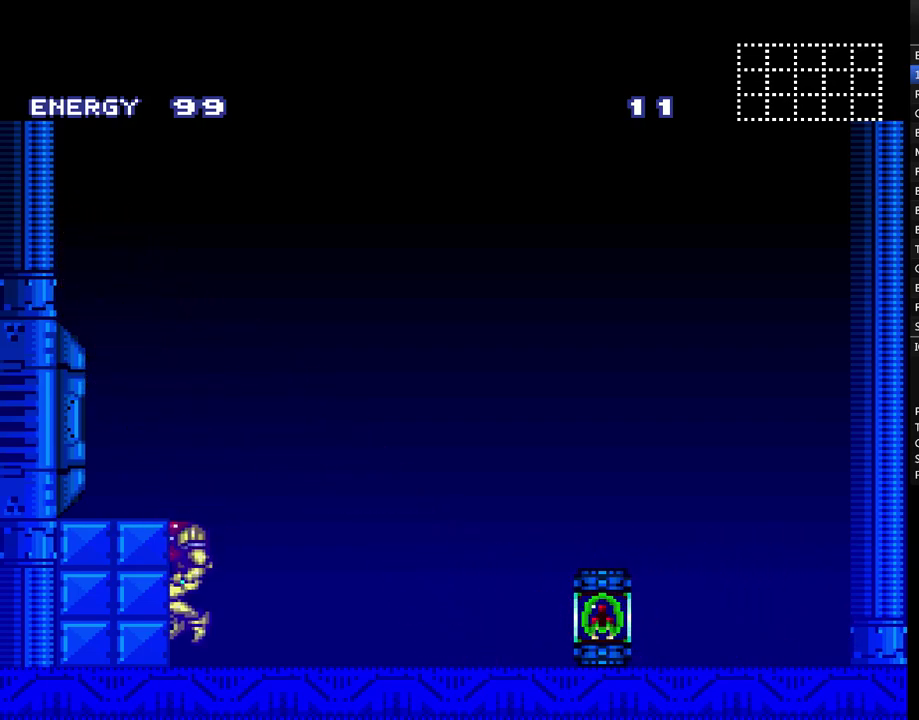
{"buttons": ["A"], "events": [[100, "DPAD_LEFT", "up"], [200, "DPAD_RIGHT", "down"], [300, "DPAD_RIGHT", "up"]]}
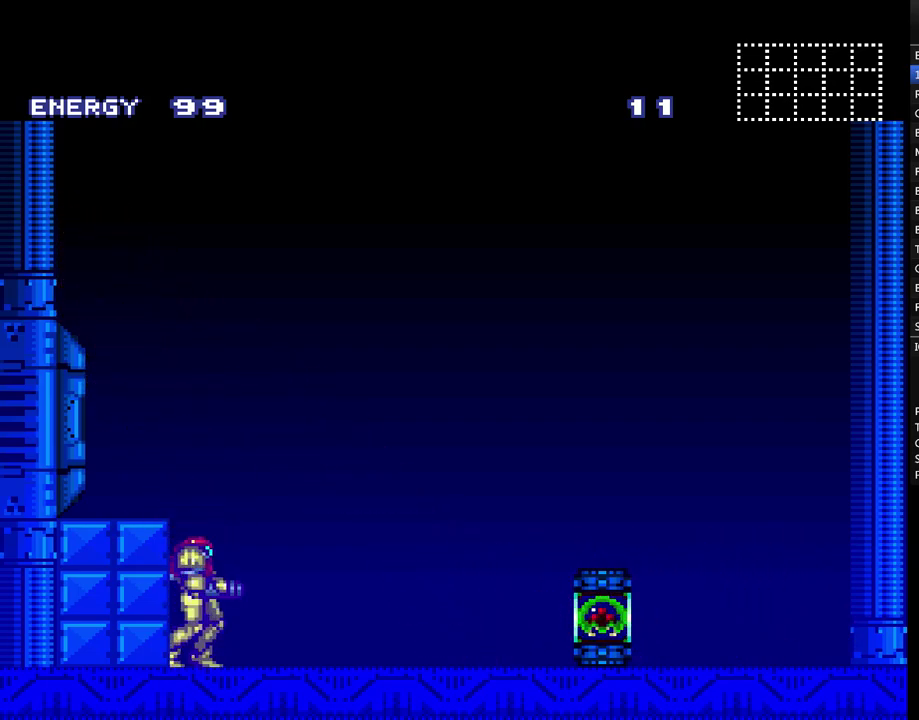
{"buttons": ["A"], "events": []}
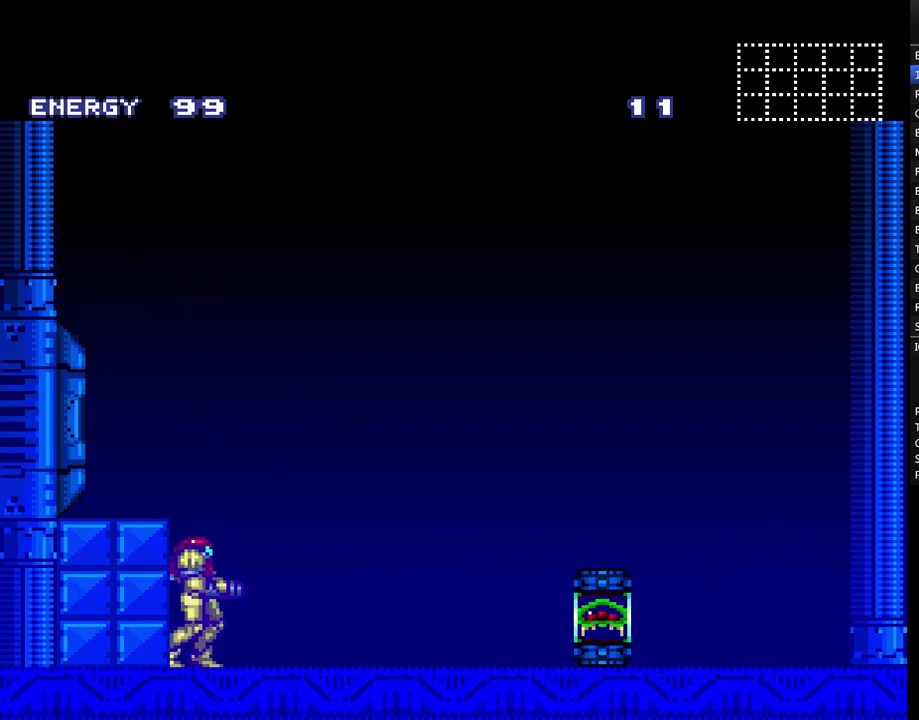
{"buttons": ["A"], "events": []}
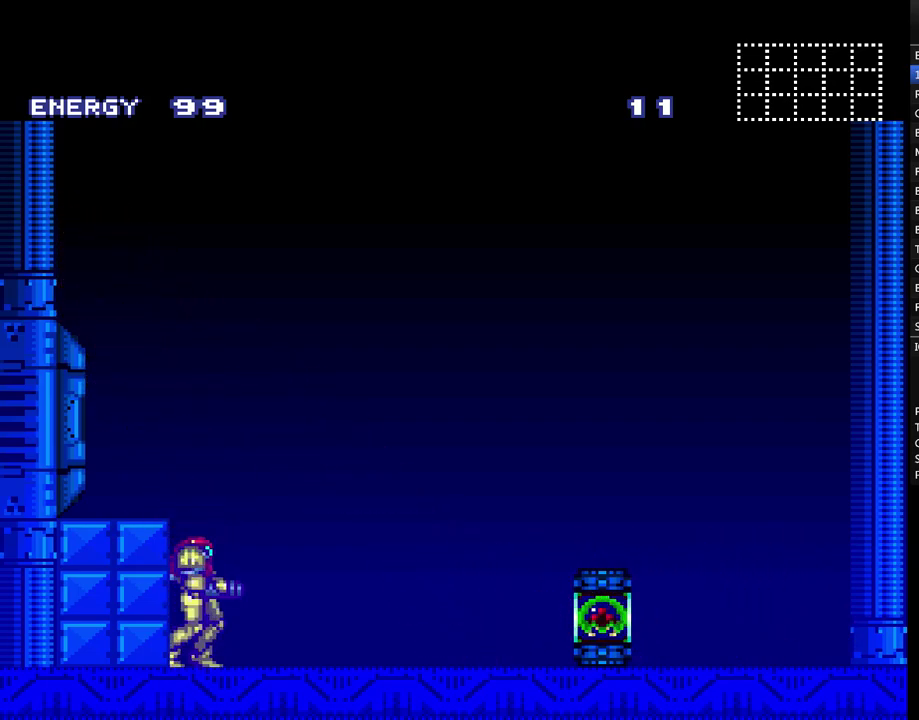
{"buttons": [], "events": [[417, "A", "up"]]}
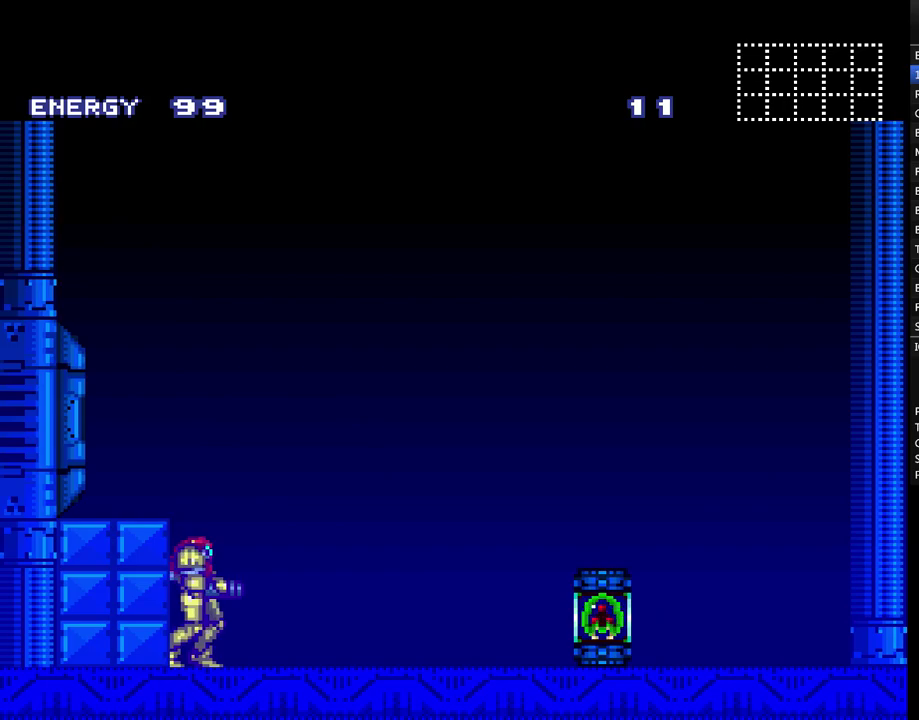
{"buttons": [], "events": []}
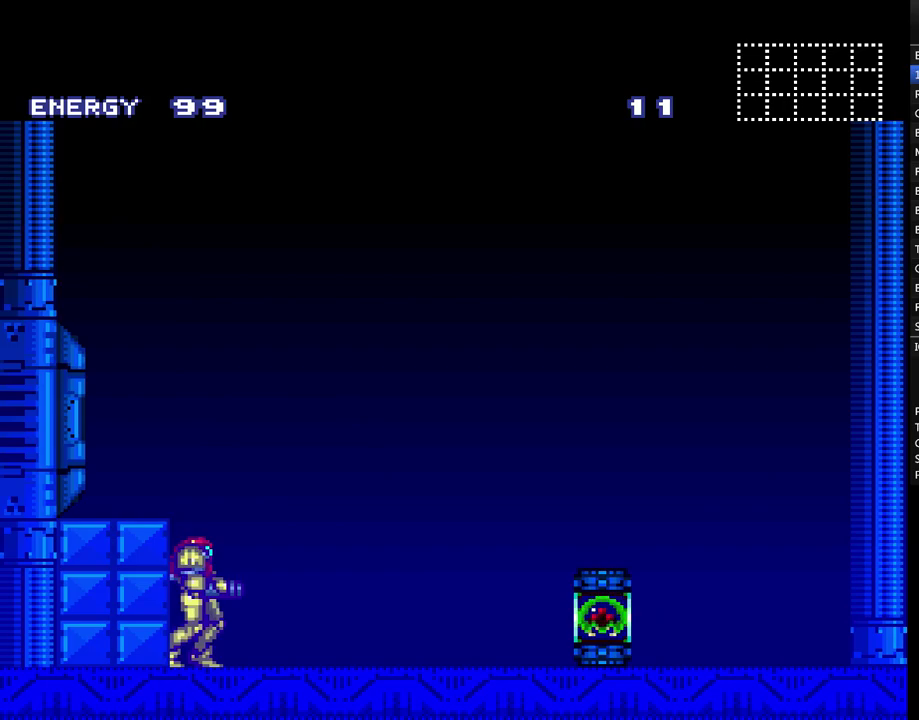
{"buttons": [], "events": []}
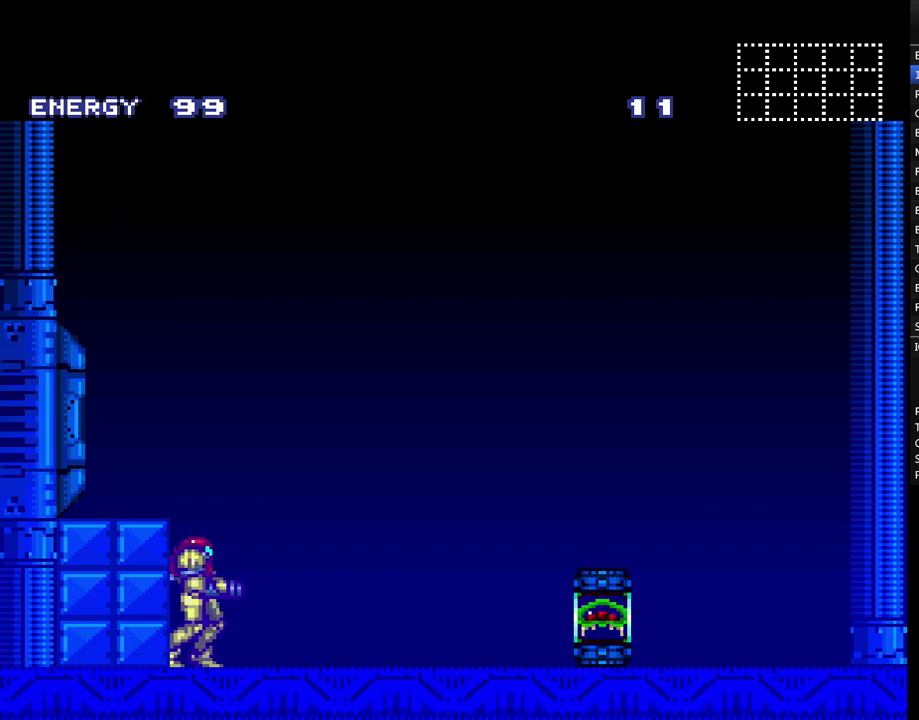
{"buttons": ["A"], "events": [[417, "A", "down"]]}
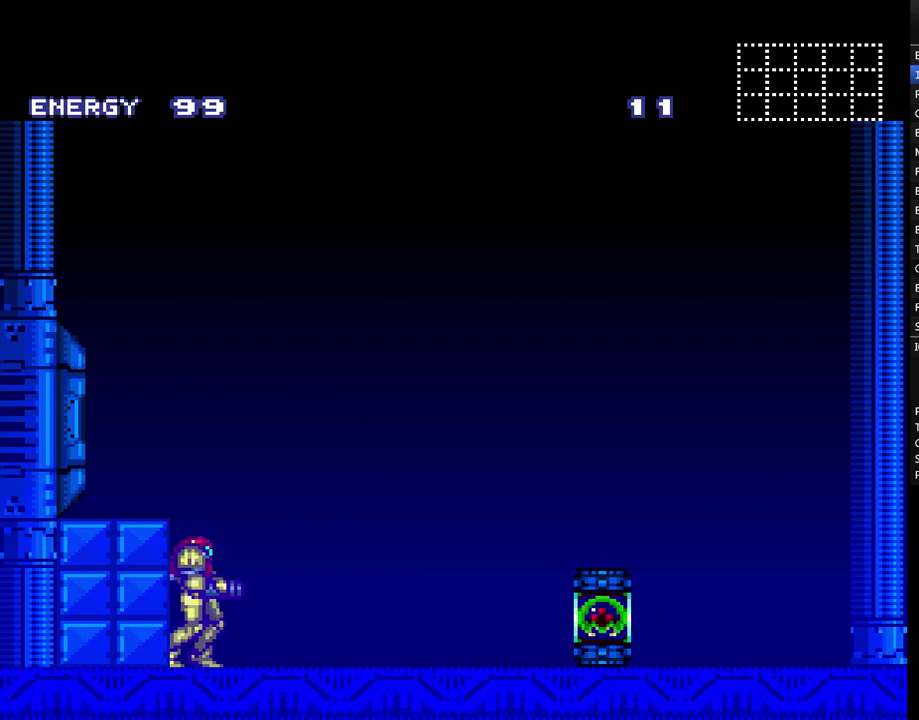
{"buttons": ["A"], "events": []}
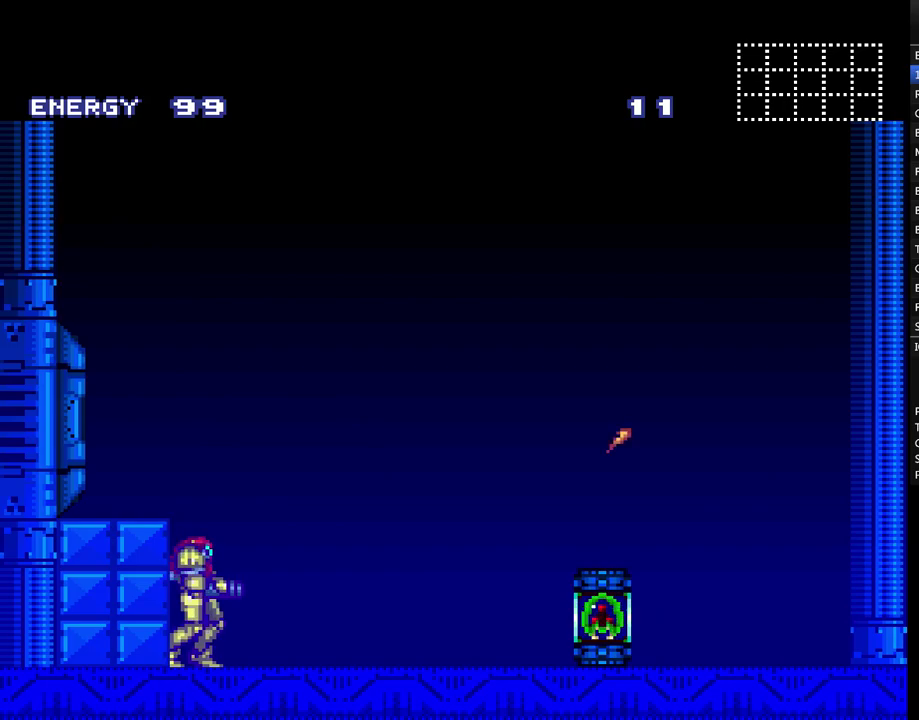
{"buttons": ["A"], "events": []}
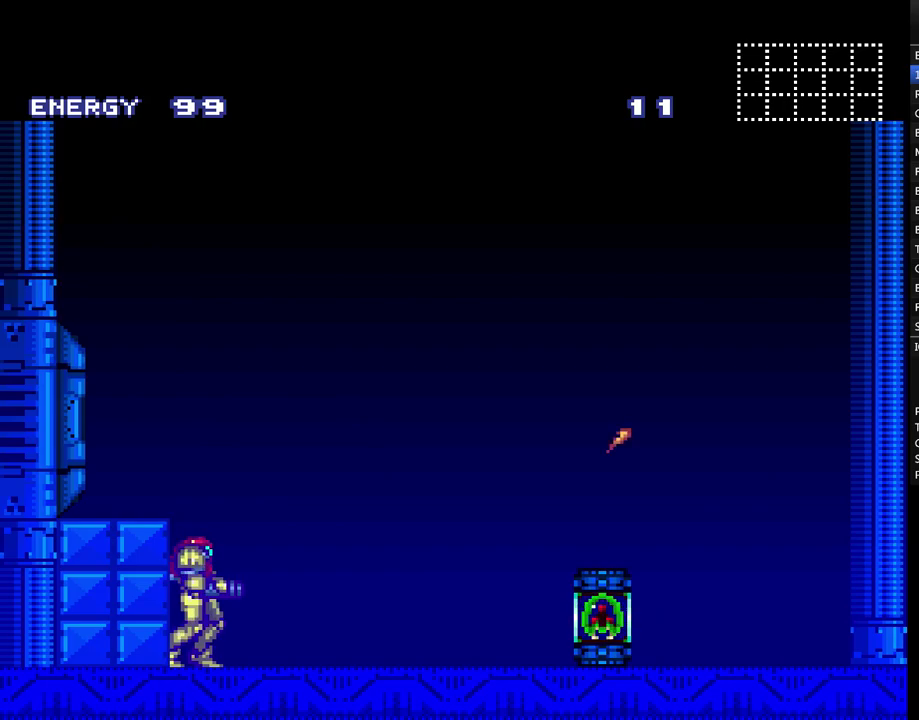
{"buttons": ["A", "Y"], "events": [[283, "Y", "down"], [400, "Y", "up"], [500, "Y", "down"]]}
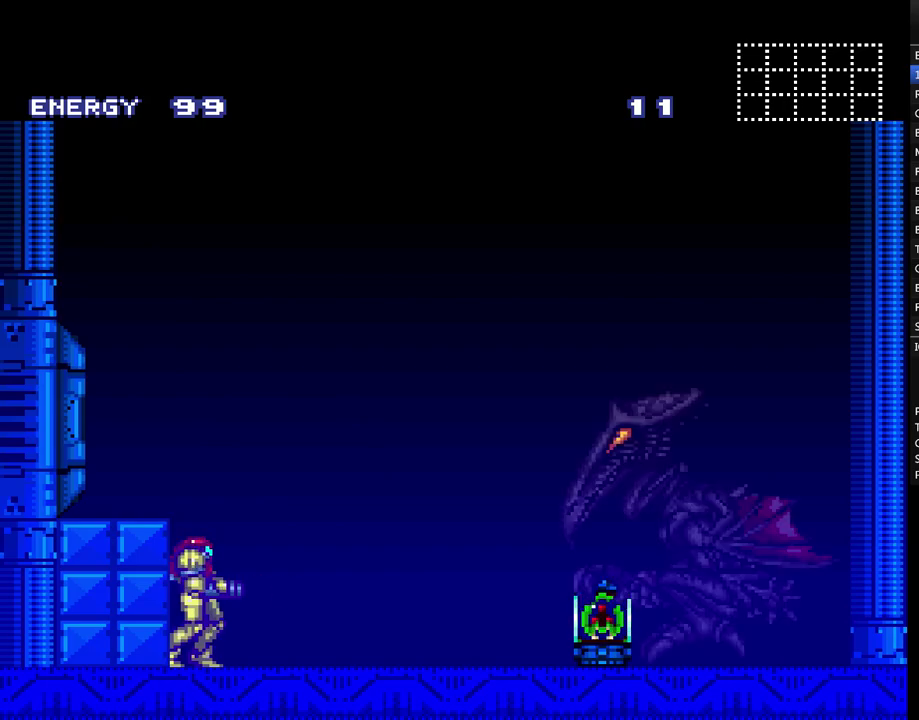
{"buttons": ["A"], "events": [[100, "Y", "up"], [183, "Y", "down"], [250, "Y", "up"], [350, "Y", "down"], [450, "Y", "up"]]}
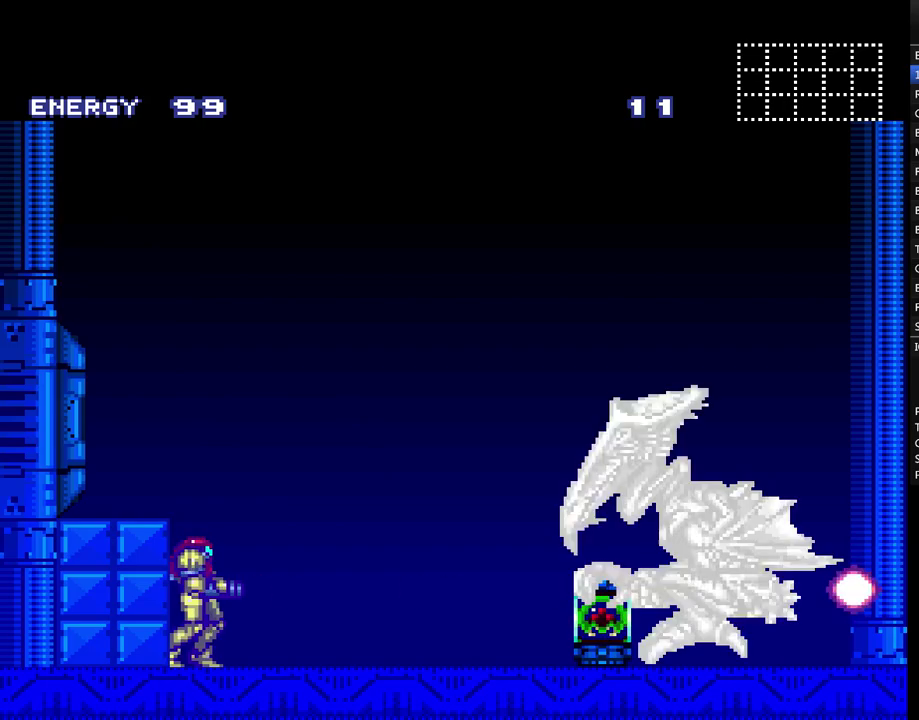
{"buttons": ["A"], "events": [[33, "Y", "down"], [133, "Y", "up"], [217, "Y", "down"], [317, "Y", "up"], [400, "Y", "down"], [500, "Y", "up"]]}
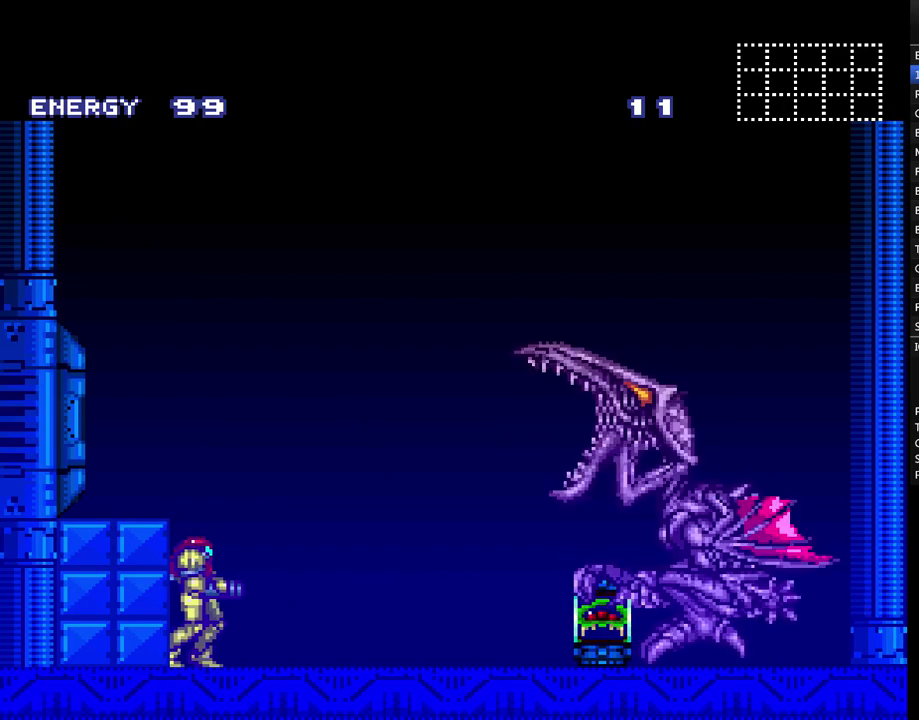
{"buttons": ["A", "Y"], "events": [[100, "Y", "down"], [150, "Y", "up"], [283, "Y", "down"], [350, "Y", "up"], [467, "Y", "down"]]}
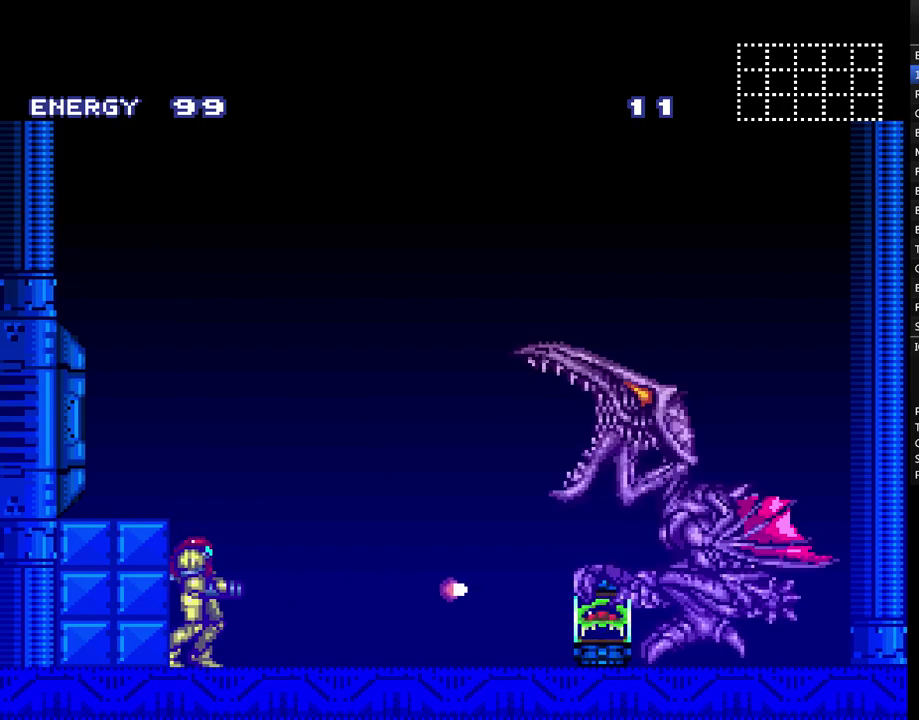
{"buttons": ["A"], "events": [[33, "Y", "up"], [167, "Y", "down"], [250, "Y", "up"], [350, "Y", "down"], [433, "Y", "up"]]}
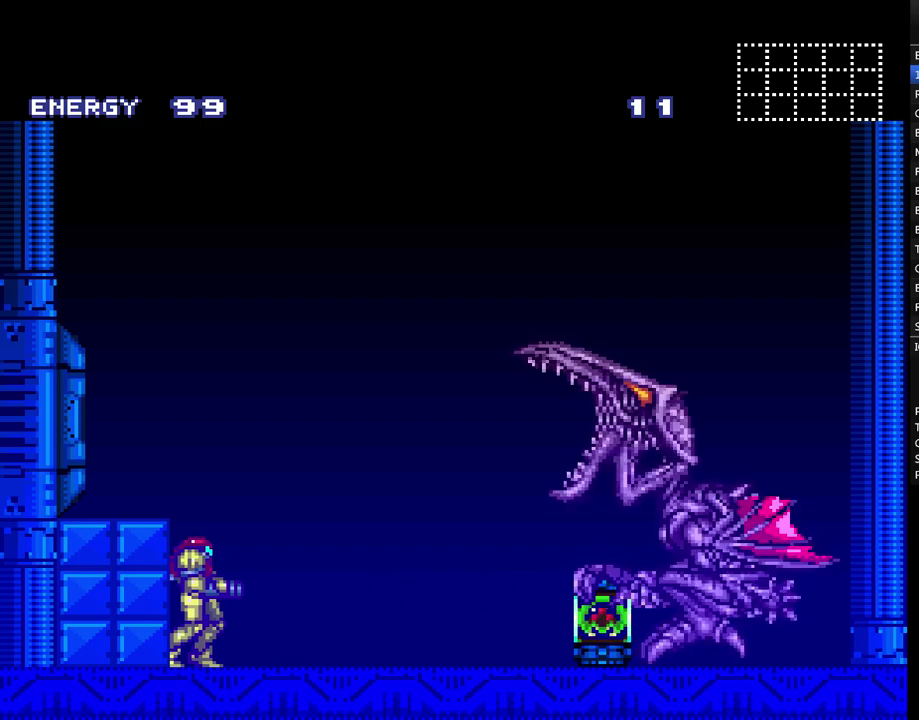
{"buttons": ["A", "Y"], "events": [[33, "Y", "down"], [67, "B", "down"], [367, "Y", "up"], [417, "B", "up"], [500, "Y", "down"]]}
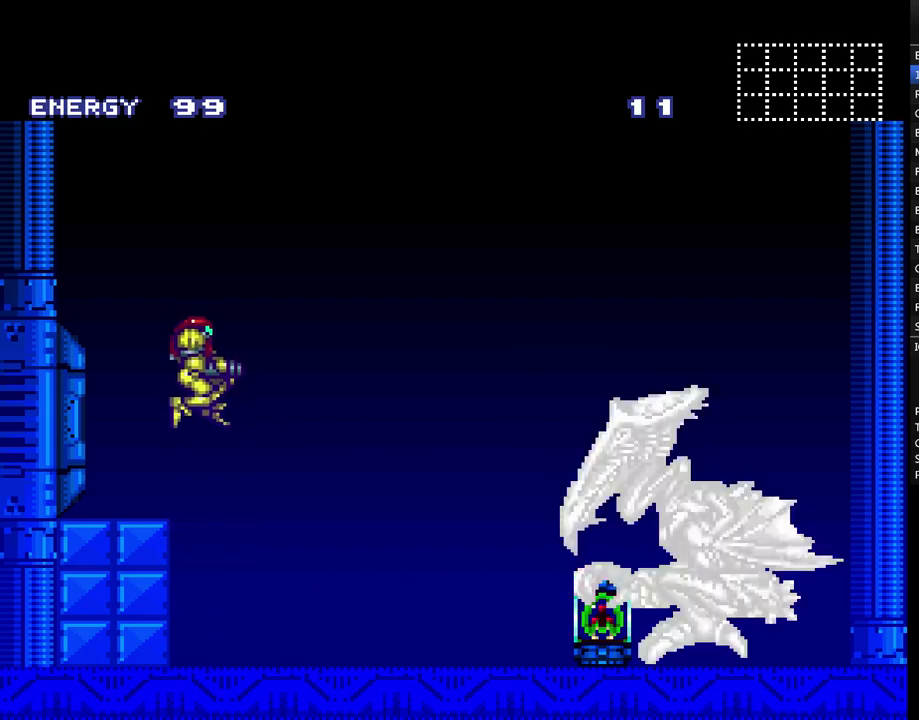
{"buttons": ["A", "Y"], "events": [[33, "DPAD_LEFT", "down"], [117, "A", "up"], [117, "Y", "up"], [200, "A", "down"], [217, "Y", "down"], [283, "DPAD_LEFT", "up"], [317, "Y", "up"], [333, "A", "up"], [333, "DPAD_RIGHT", "down"], [400, "A", "down"], [433, "Y", "down"], [467, "DPAD_RIGHT", "up"]]}
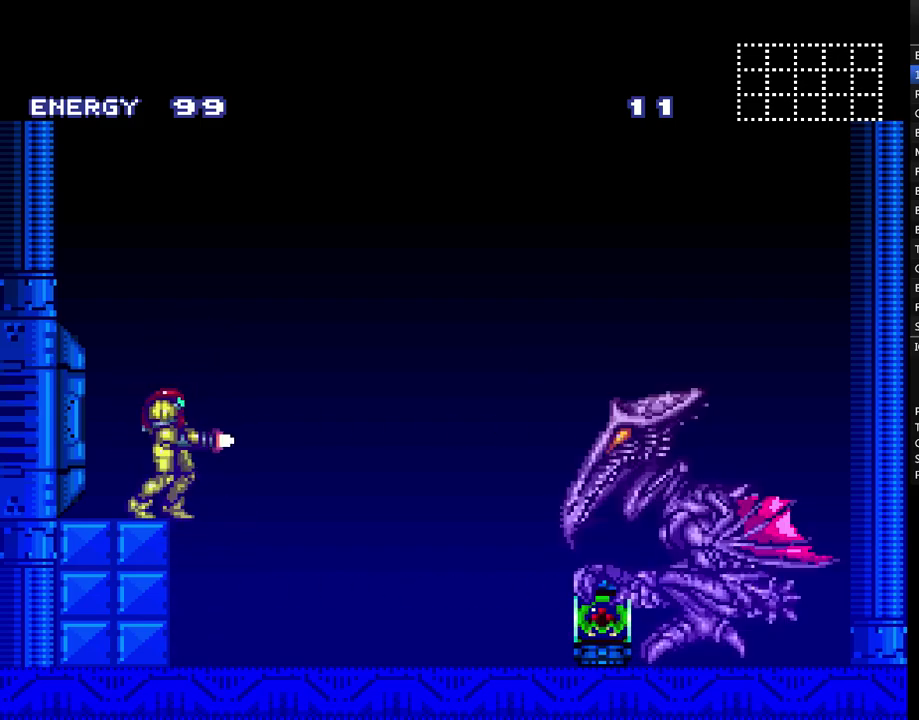
{"buttons": ["A", "Y"], "events": [[33, "Y", "up"], [117, "Y", "down"], [183, "Y", "up"], [317, "Y", "down"], [400, "Y", "up"], [500, "Y", "down"]]}
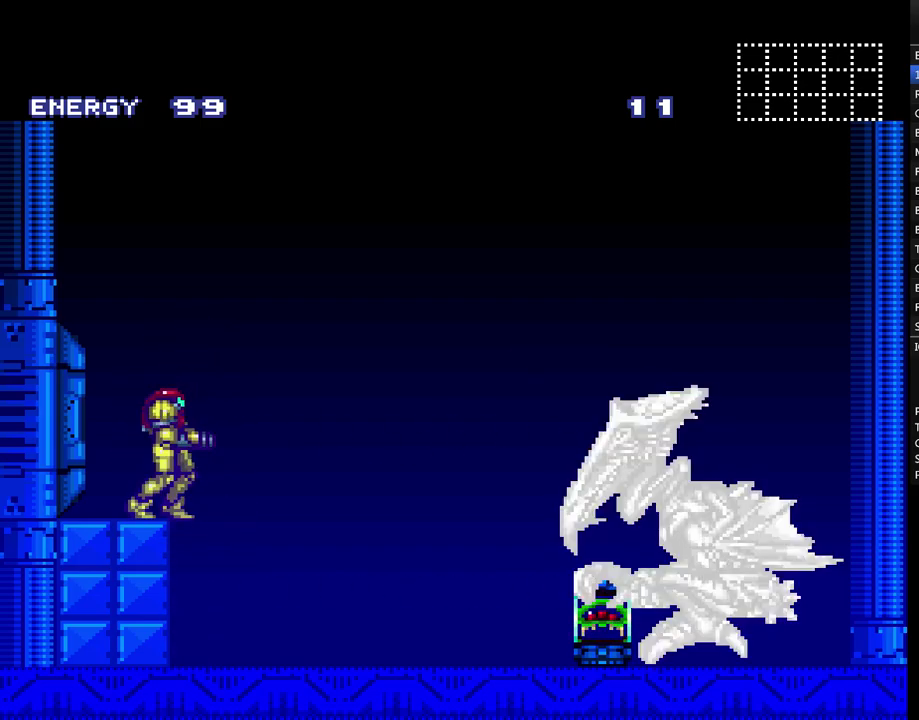
{"buttons": ["A"], "events": [[83, "Y", "up"], [183, "Y", "down"], [267, "Y", "up"], [367, "Y", "down"], [467, "Y", "up"]]}
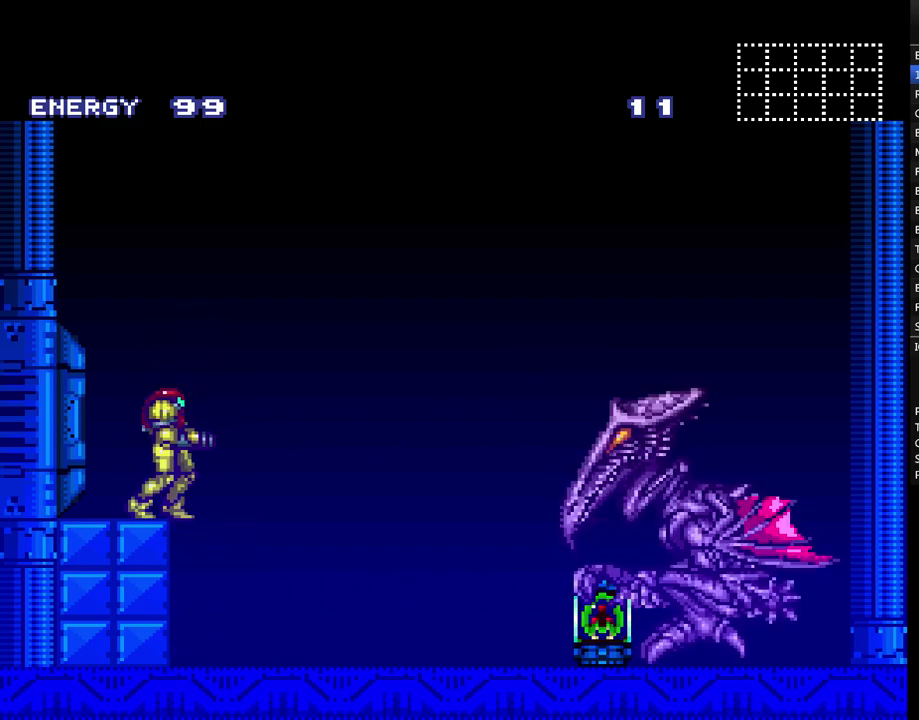
{"buttons": ["A", "Y"], "events": [[50, "Y", "down"], [150, "Y", "up"], [283, "Y", "down"], [367, "Y", "up"], [467, "Y", "down"]]}
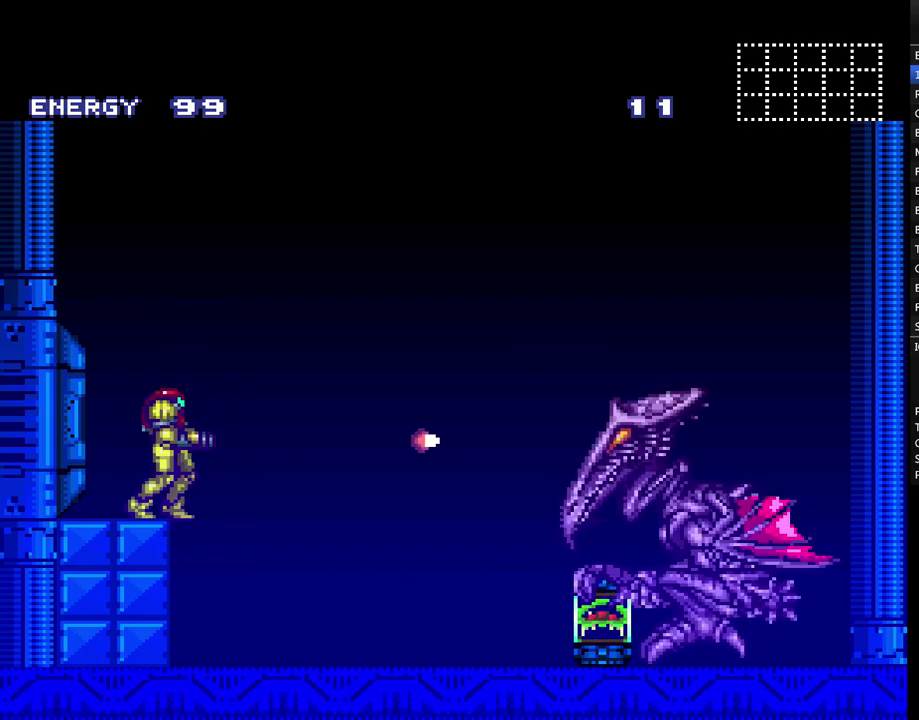
{"buttons": ["A"], "events": [[67, "Y", "up"], [150, "Y", "down"], [250, "Y", "up"], [333, "Y", "down"], [433, "Y", "up"]]}
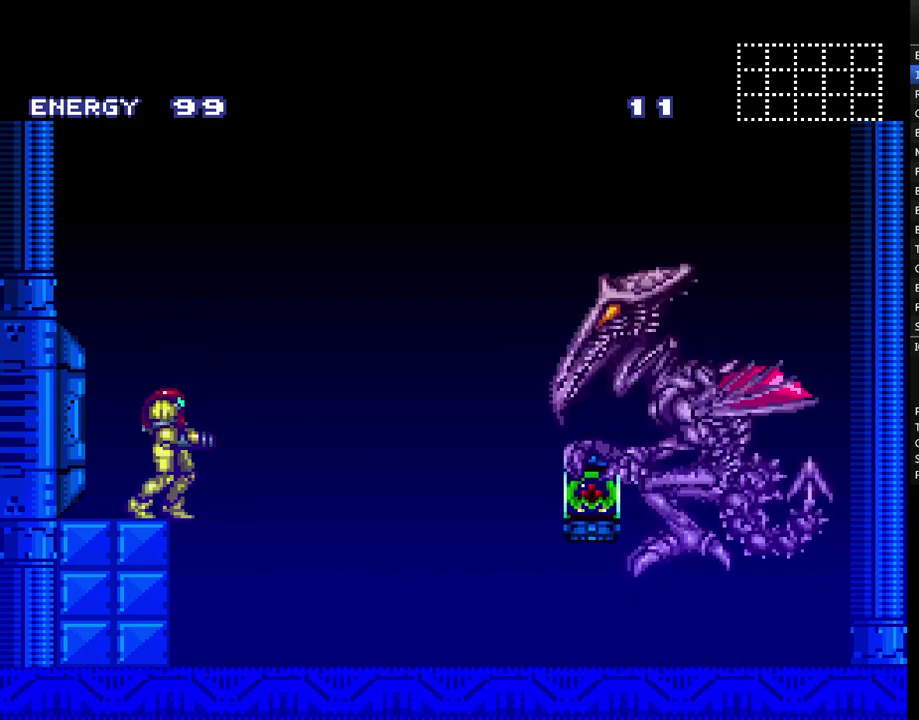
{"buttons": ["A", "B", "Y", "DPAD_LEFT"], "events": [[33, "Y", "down"], [133, "B", "down"], [217, "DPAD_LEFT", "down"]]}
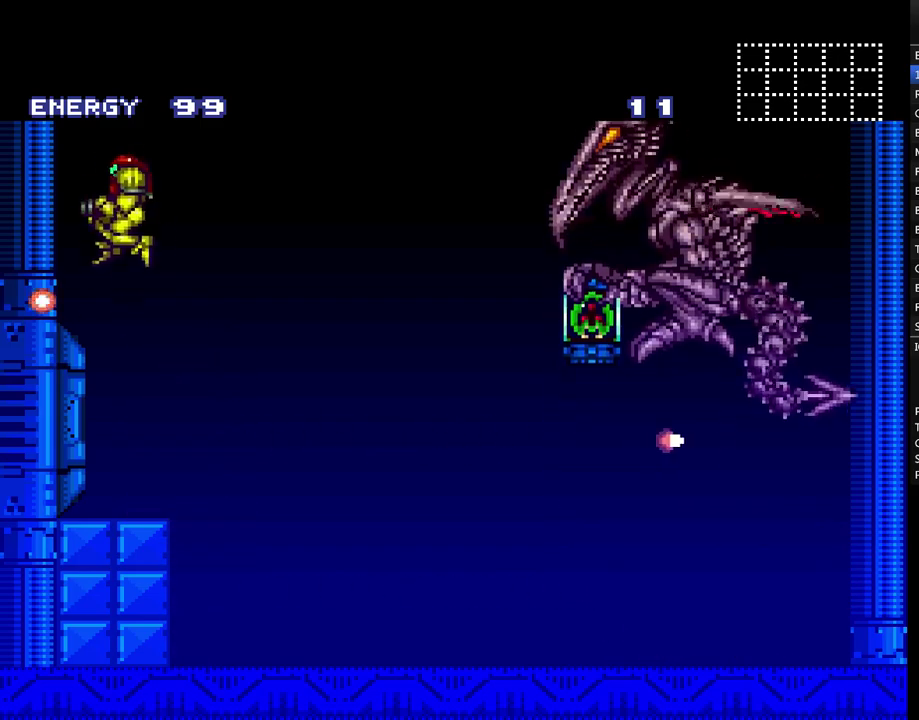
{"buttons": [], "events": [[100, "B", "up"], [100, "Y", "up"], [117, "DPAD_LEFT", "up"], [150, "A", "up"], [183, "DPAD_RIGHT", "down"], [283, "A", "down"], [283, "DPAD_RIGHT", "up"], [300, "Y", "down"], [400, "Y", "up"], [467, "A", "up"]]}